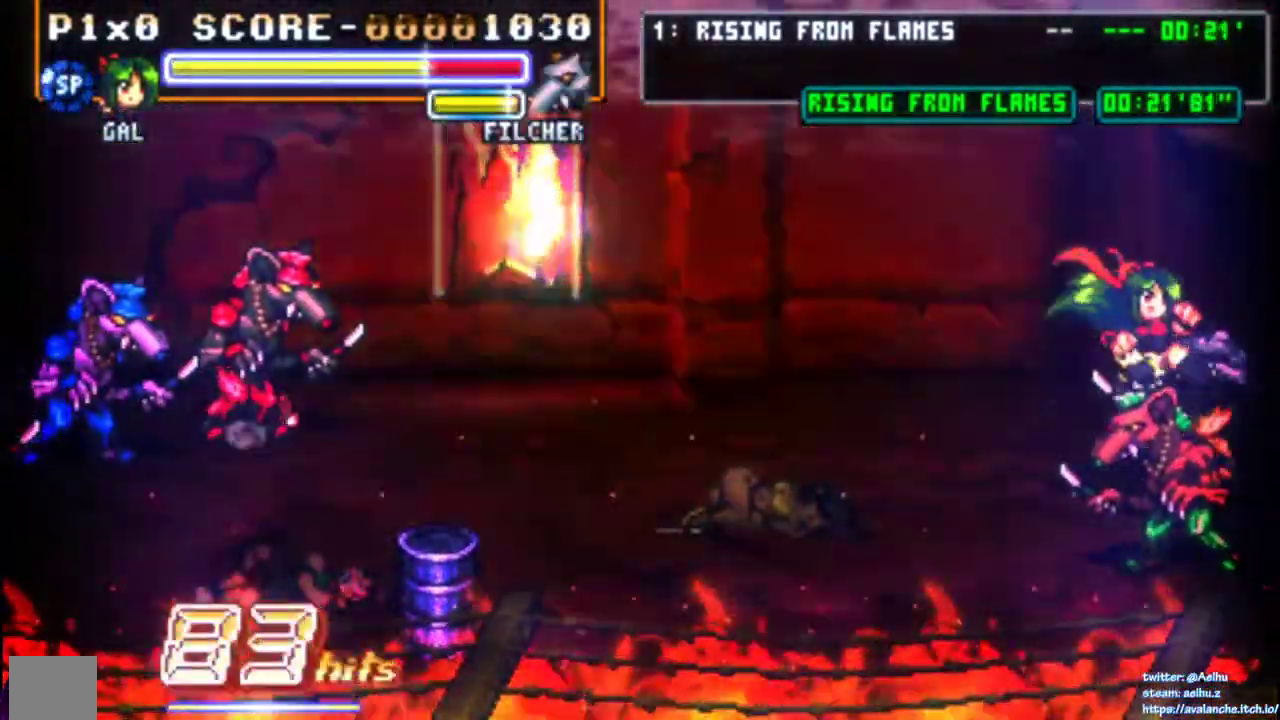
Gameplay with a controller (PlayStation layout); each line is a JSON object with the inputs held at the frame after it. "events" lists button and stick changes between this image and that frame as [ms after this image, input, new state], when the widget could be followed in between. Not read: L1 L3 R3 SELECT START TRIANGLE left_stick.
{"buttons": ["DPAD_RIGHT"], "right_stick": "center"}
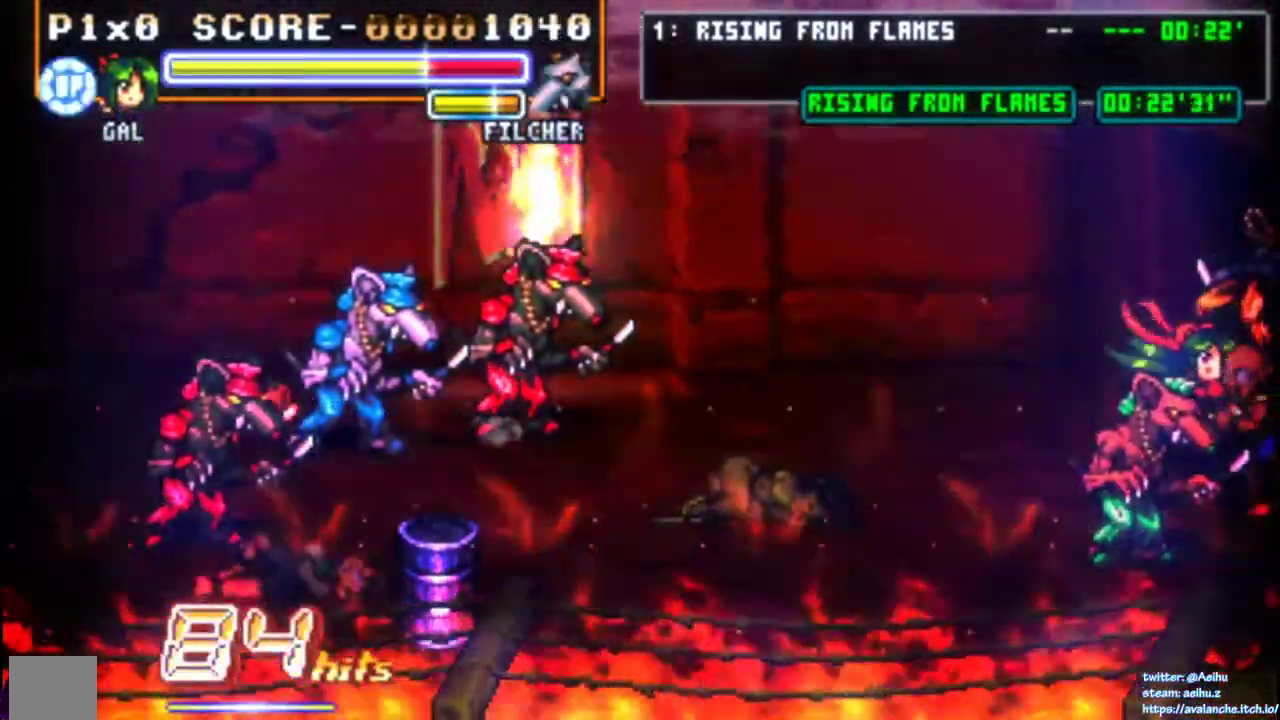
{"buttons": [], "right_stick": "center", "events": [[100, "DPAD_RIGHT", "up"], [117, "SQUARE", "down"], [217, "SQUARE", "up"], [267, "SQUARE", "down"], [350, "SQUARE", "up"], [400, "SQUARE", "down"], [483, "SQUARE", "up"]]}
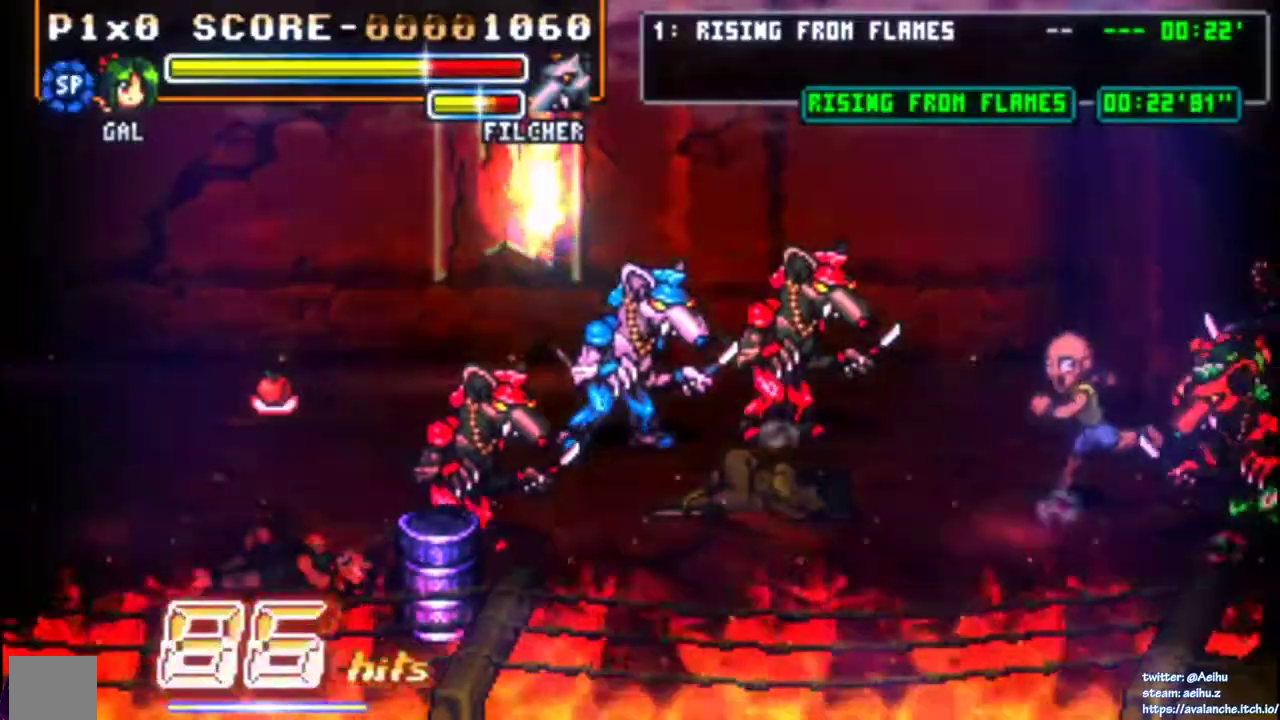
{"buttons": ["SQUARE"], "right_stick": "center", "events": [[50, "SQUARE", "down"], [417, "SQUARE", "up"], [483, "SQUARE", "down"]]}
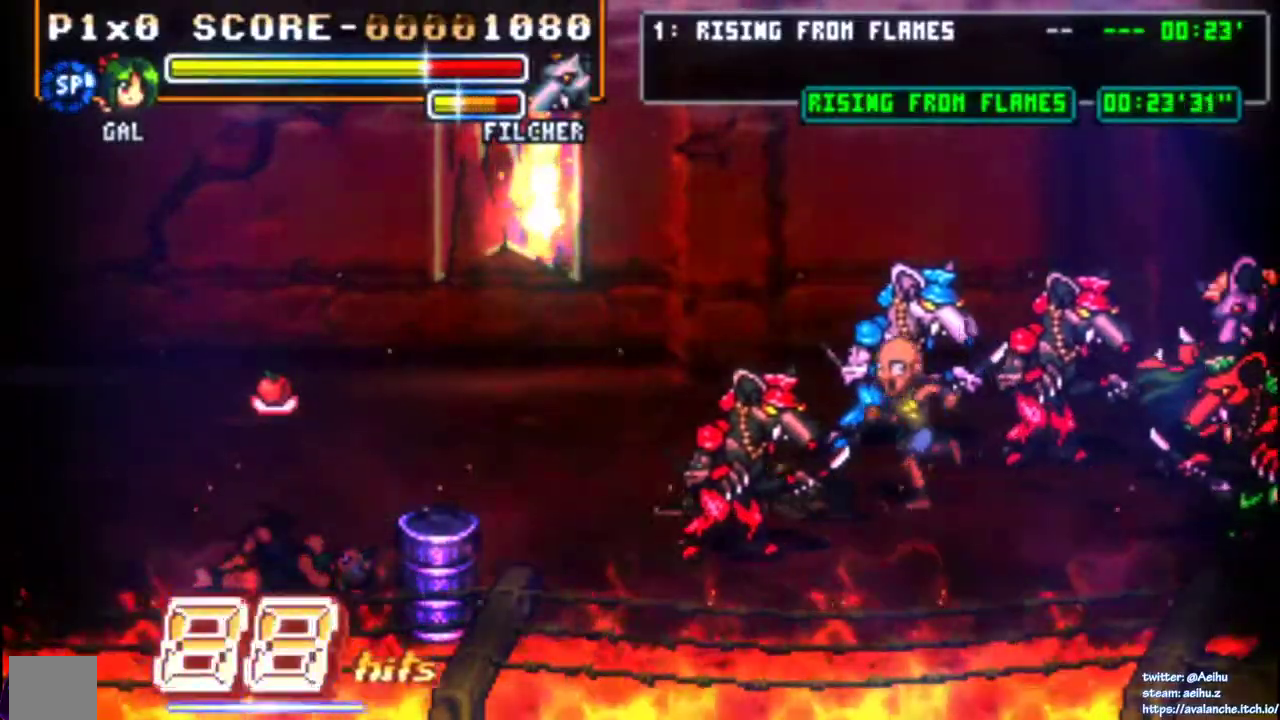
{"buttons": ["CIRCLE"], "right_stick": "center", "events": [[67, "SQUARE", "up"], [100, "SQUARE", "down"], [200, "SQUARE", "up"], [317, "CIRCLE", "down"], [400, "CIRCLE", "up"], [467, "CIRCLE", "down"]]}
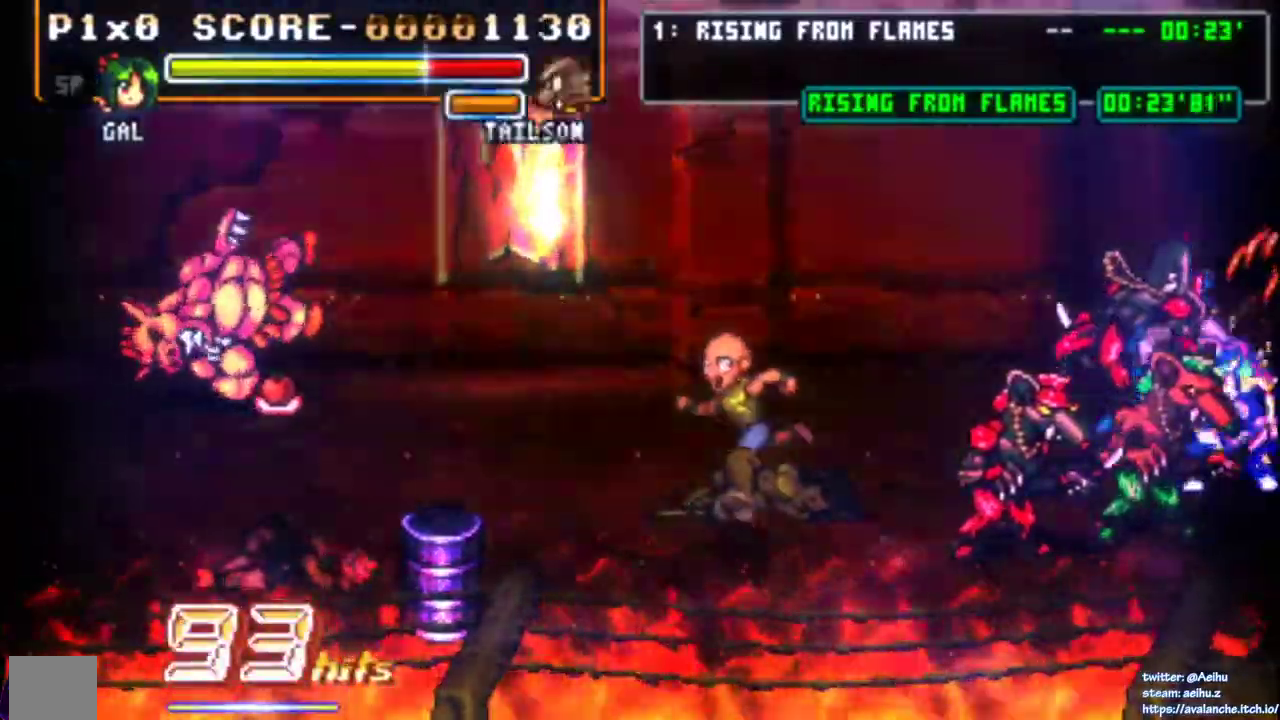
{"buttons": [], "right_stick": "center"}
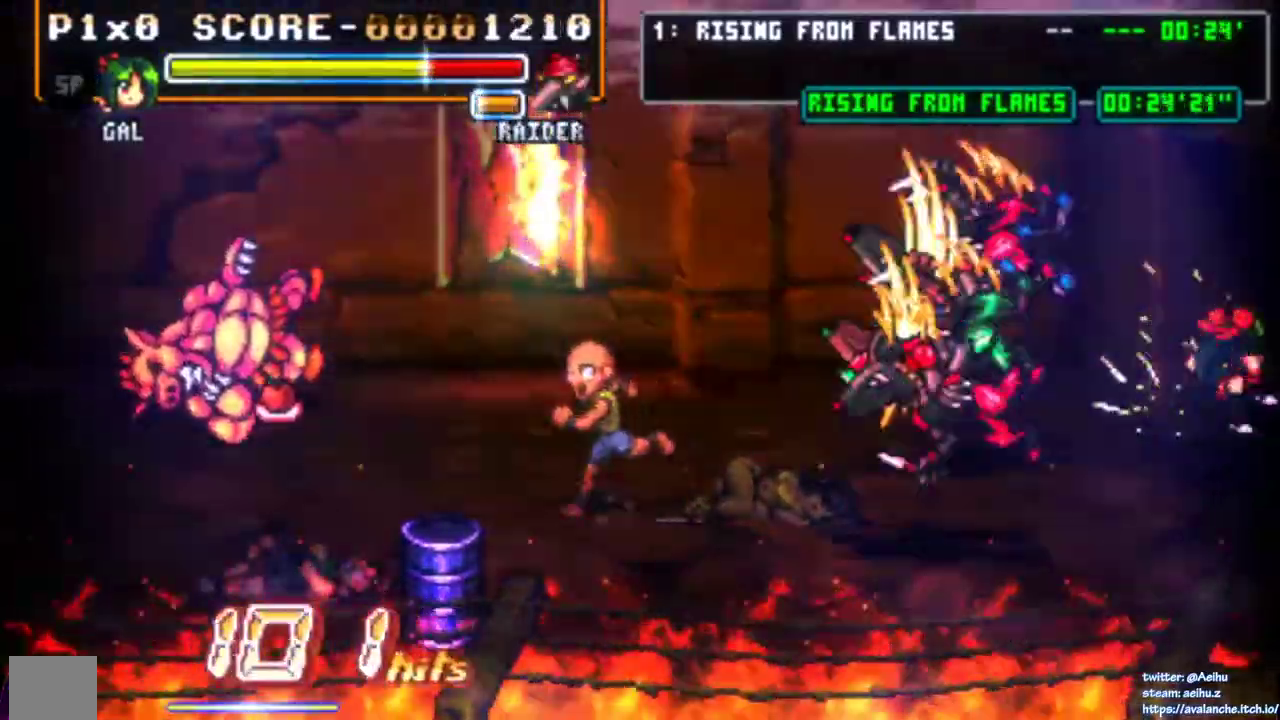
{"buttons": ["L2", "DPAD_UP", "DPAD_RIGHT"], "right_stick": "center"}
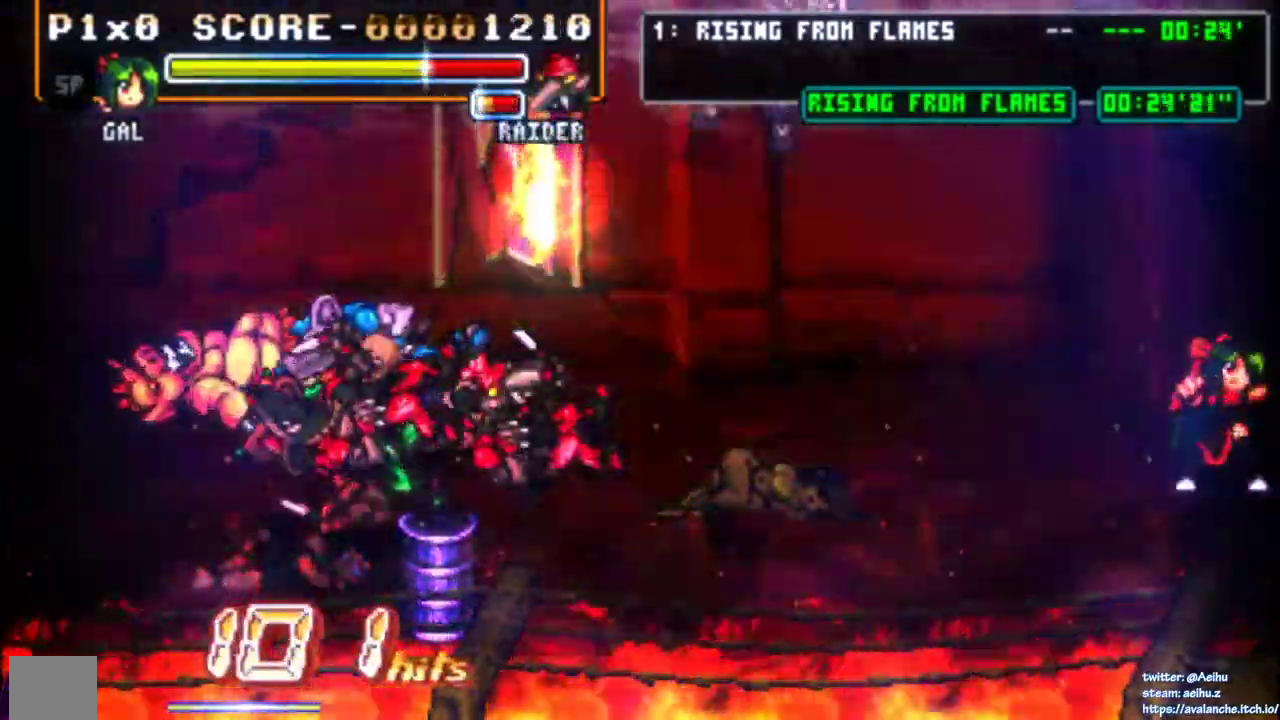
{"buttons": ["DPAD_RIGHT"], "right_stick": "center"}
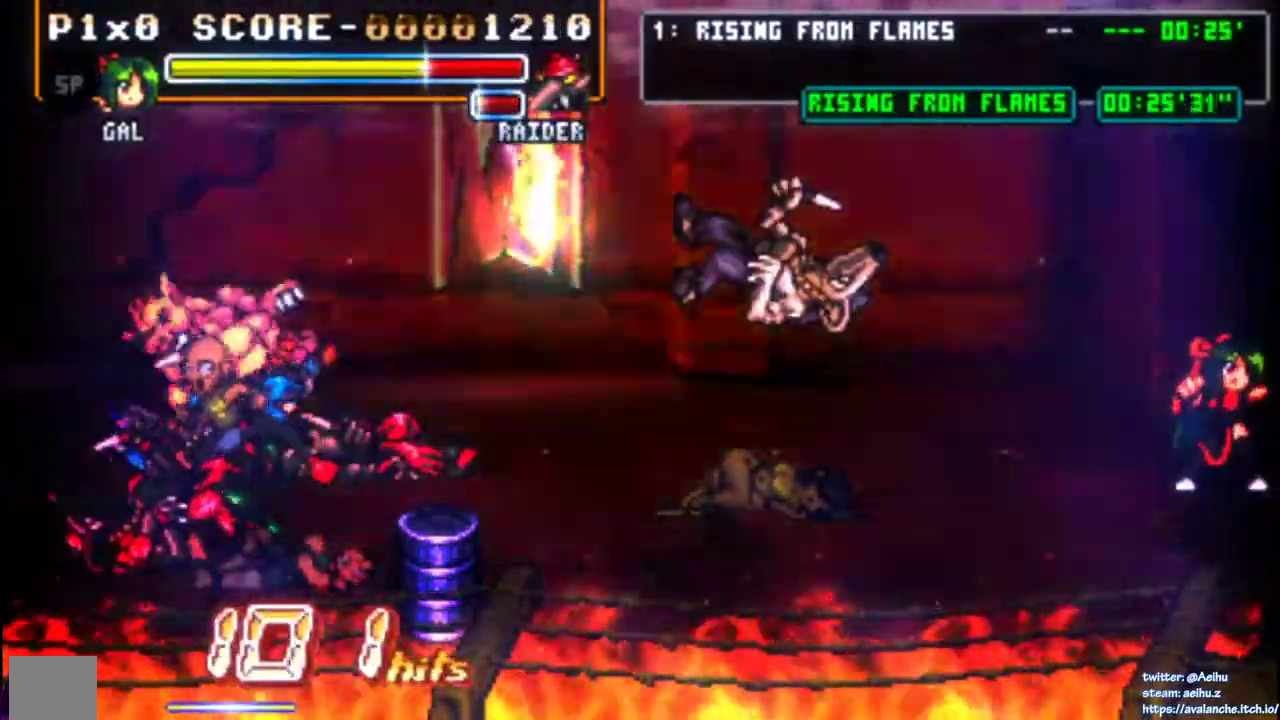
{"buttons": ["DPAD_UP", "DPAD_LEFT"], "right_stick": "center"}
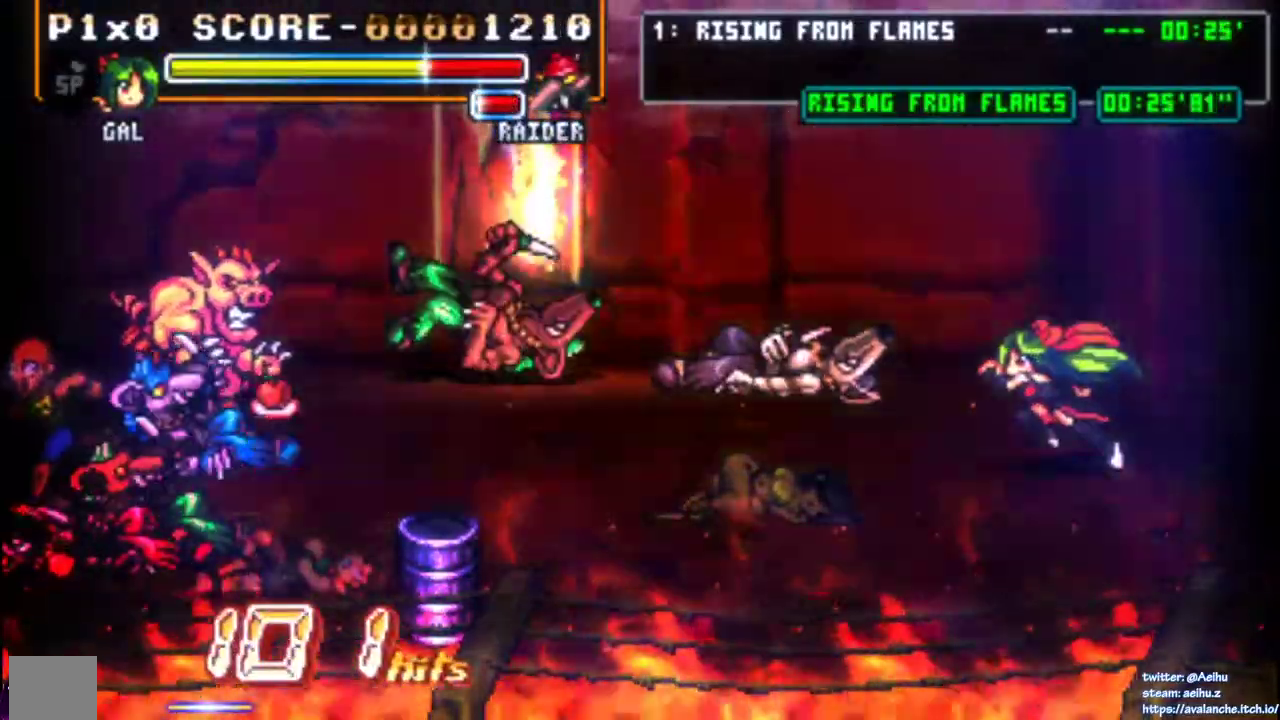
{"buttons": ["DPAD_LEFT"], "right_stick": "center"}
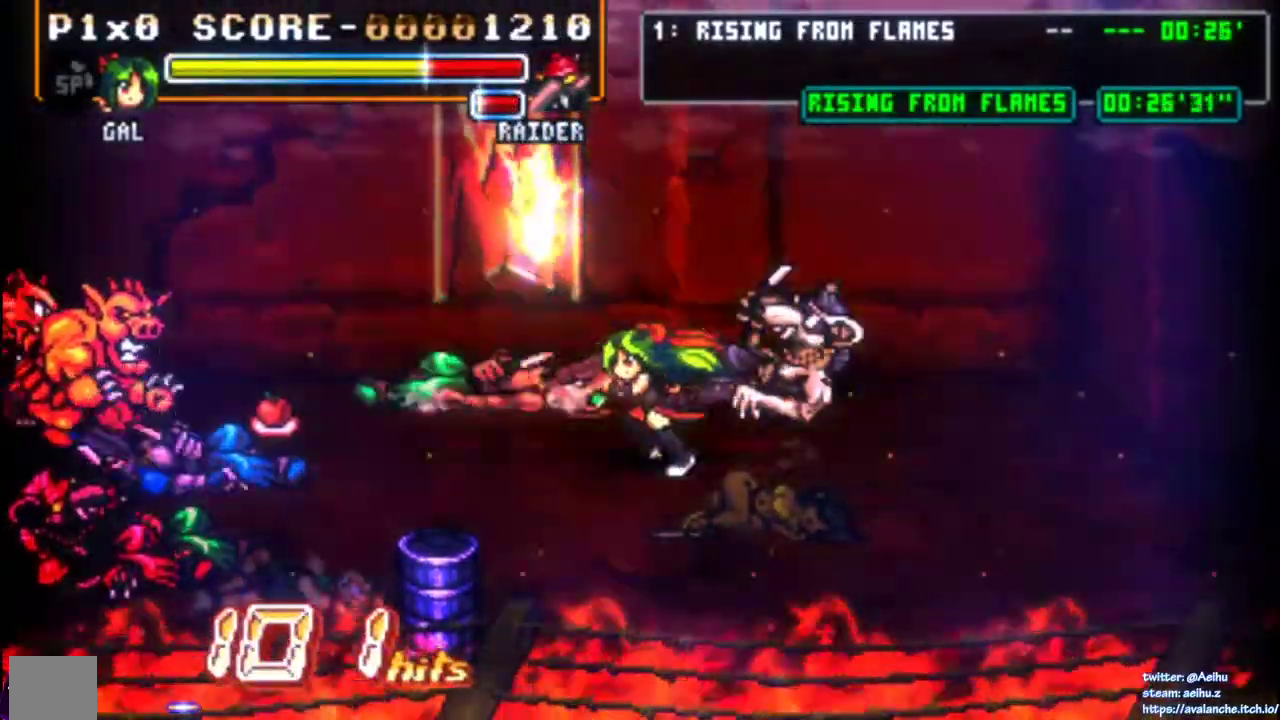
{"buttons": [], "right_stick": "center"}
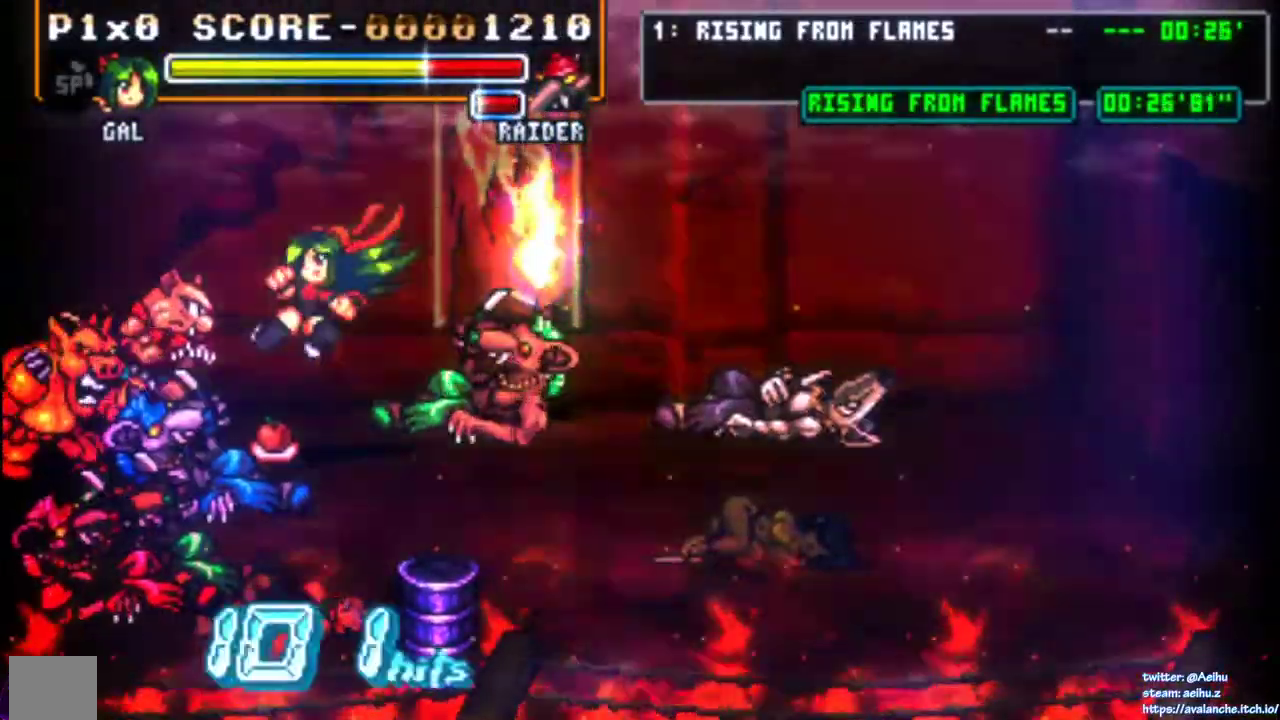
{"buttons": ["CIRCLE", "DPAD_UP"], "right_stick": "center", "events": [[283, "DPAD_UP", "down"], [383, "CIRCLE", "down"]]}
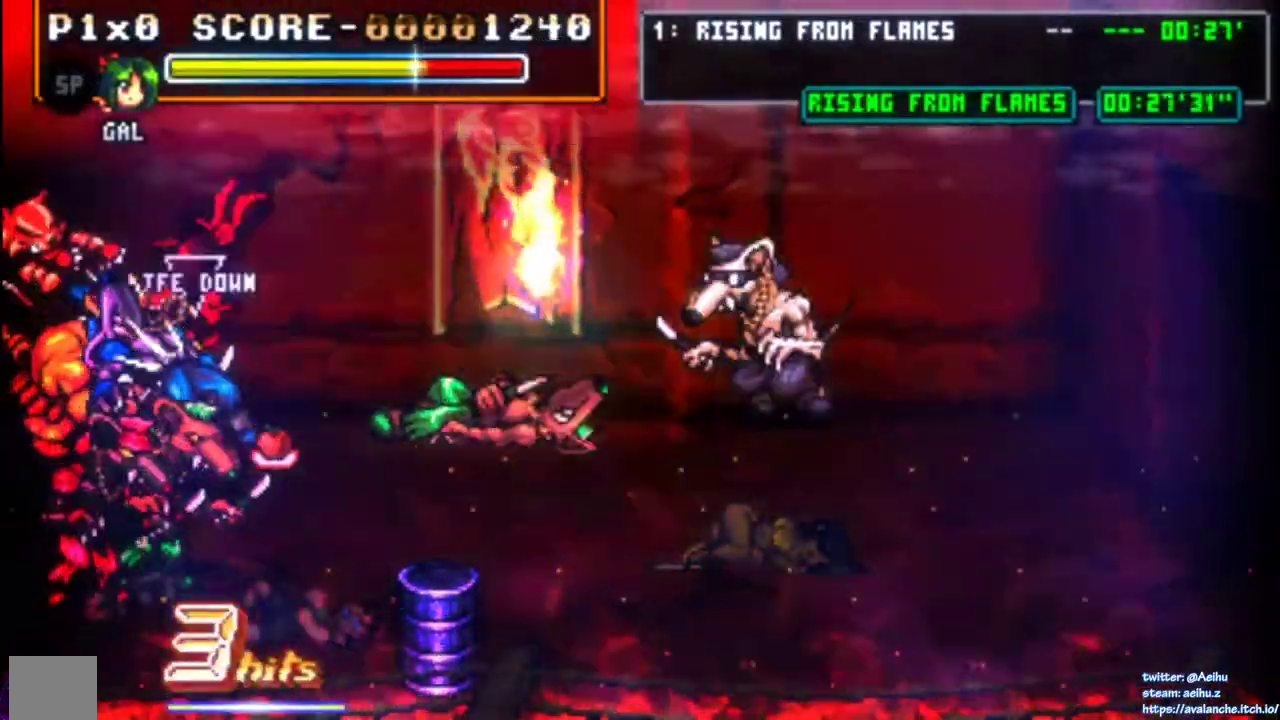
{"buttons": [], "right_stick": "center", "events": [[67, "DPAD_LEFT", "down"], [117, "CIRCLE", "up"], [183, "DPAD_UP", "up"], [267, "DPAD_LEFT", "up"]]}
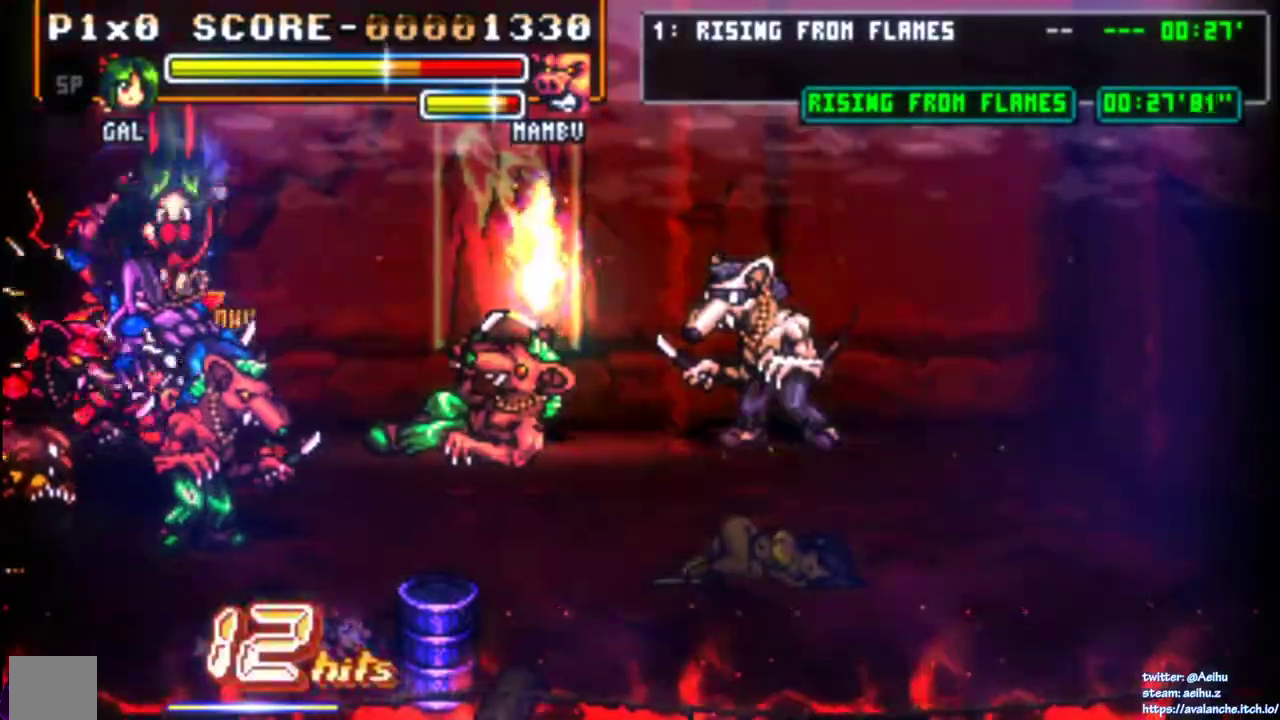
{"buttons": [], "right_stick": "center"}
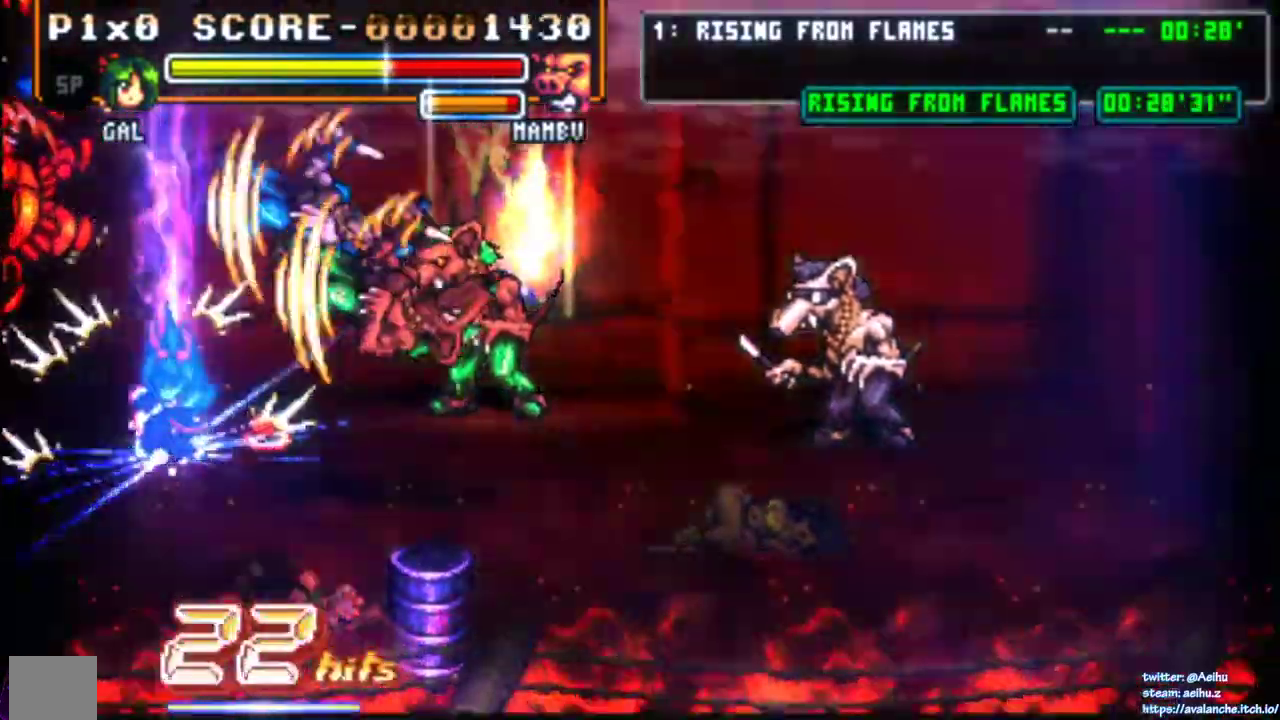
{"buttons": [], "right_stick": "center"}
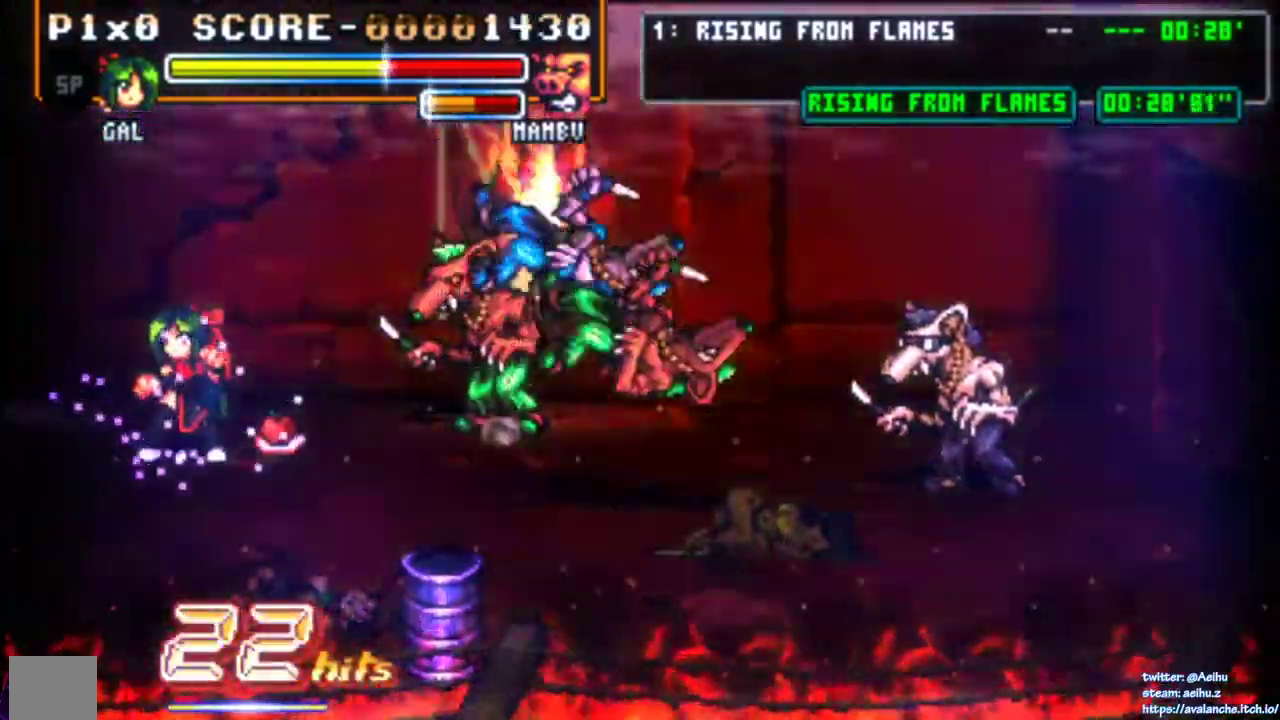
{"buttons": ["DPAD_RIGHT"], "right_stick": "center"}
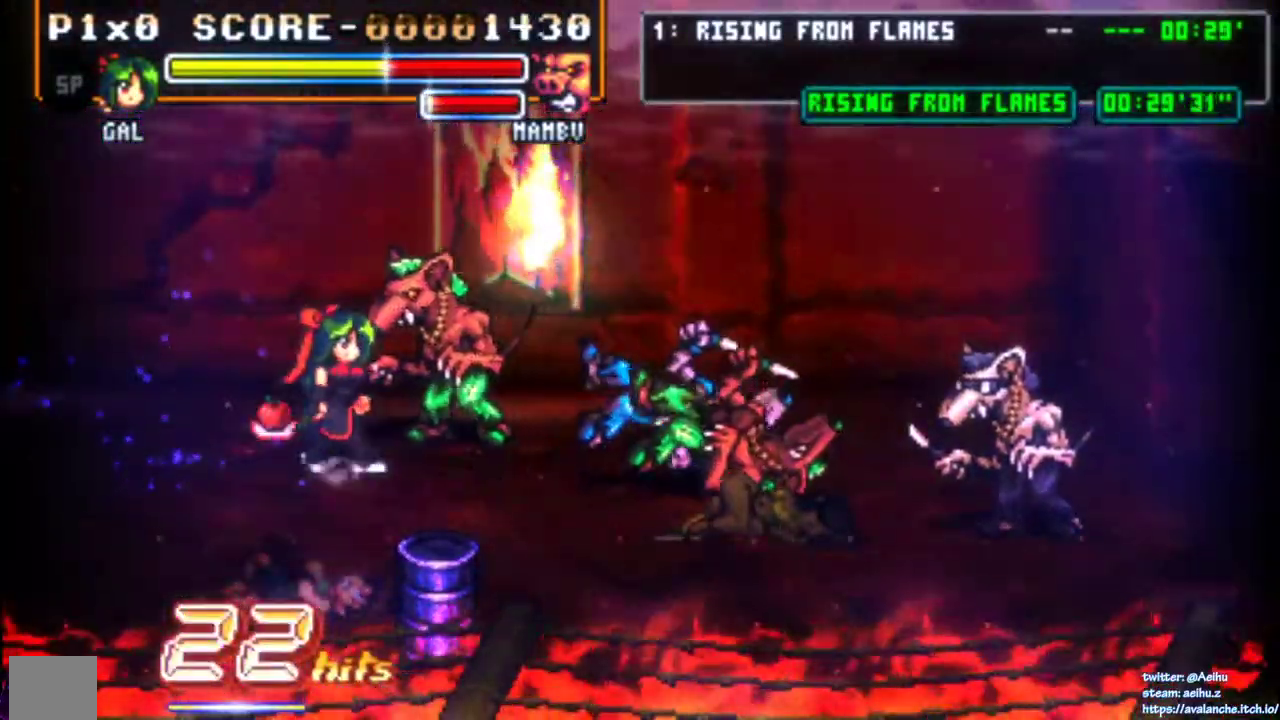
{"buttons": ["SQUARE", "R1"], "right_stick": "center"}
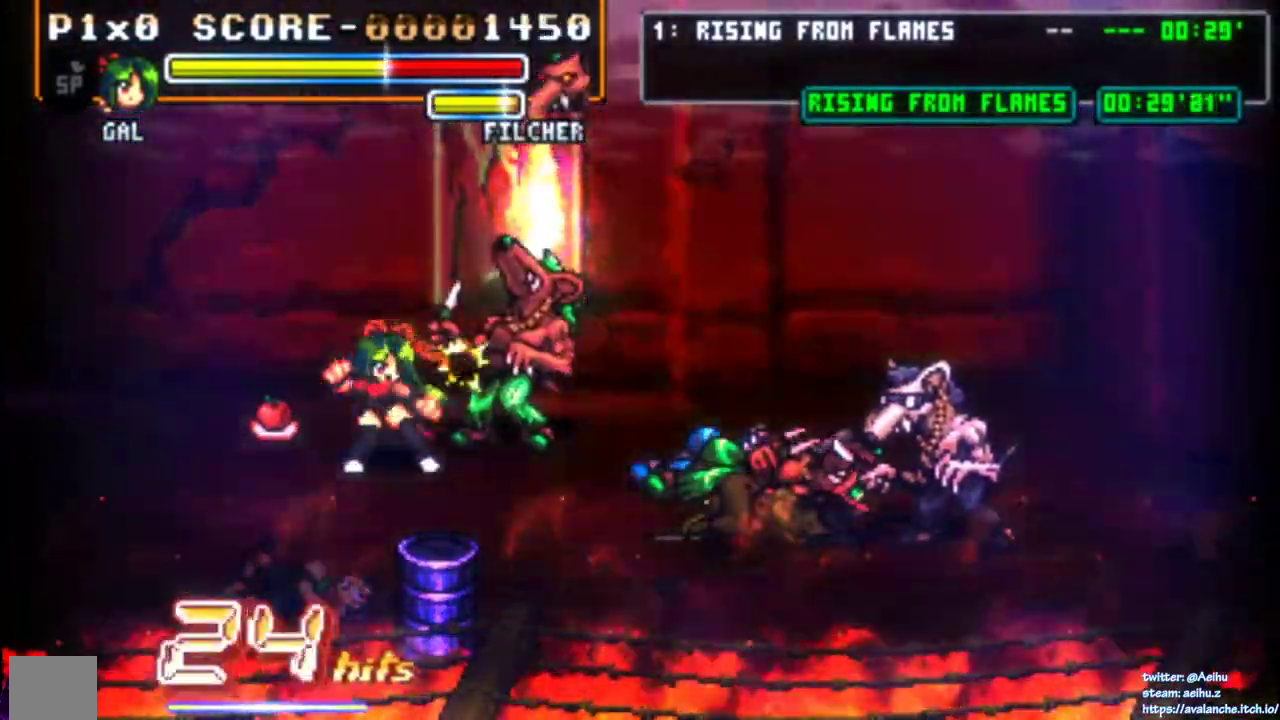
{"buttons": ["SQUARE"], "right_stick": "center"}
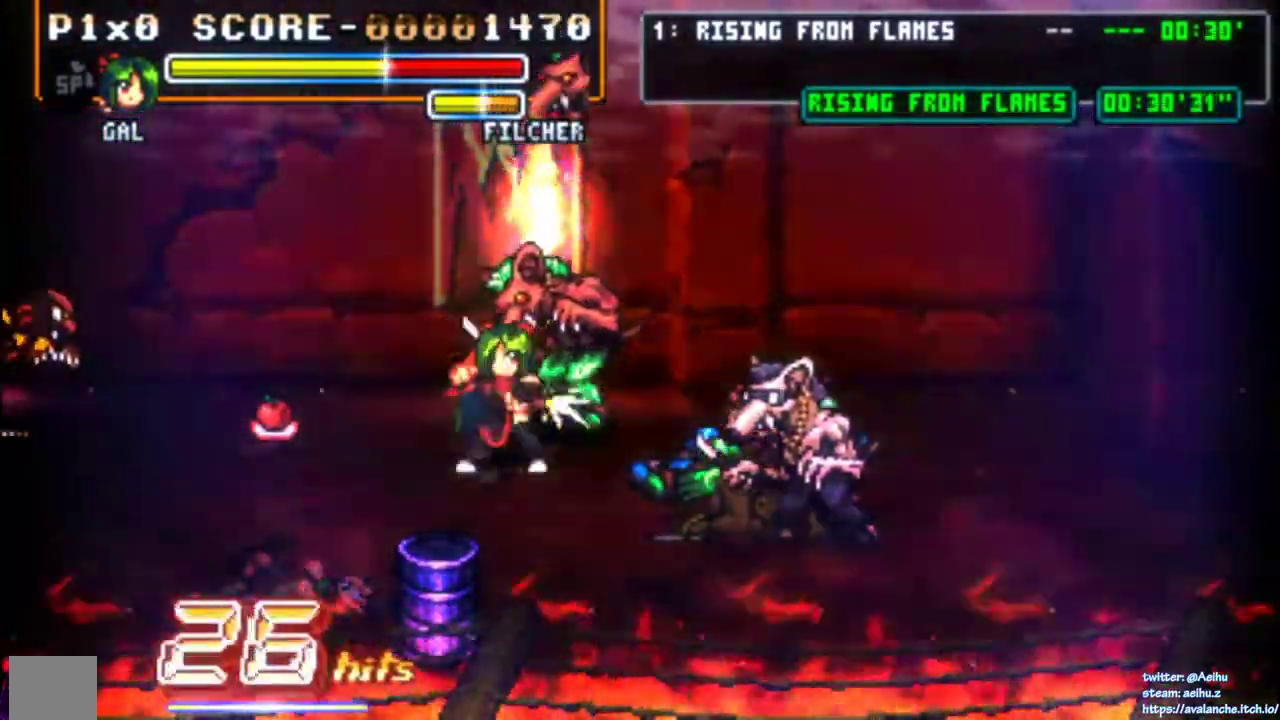
{"buttons": [], "right_stick": "center"}
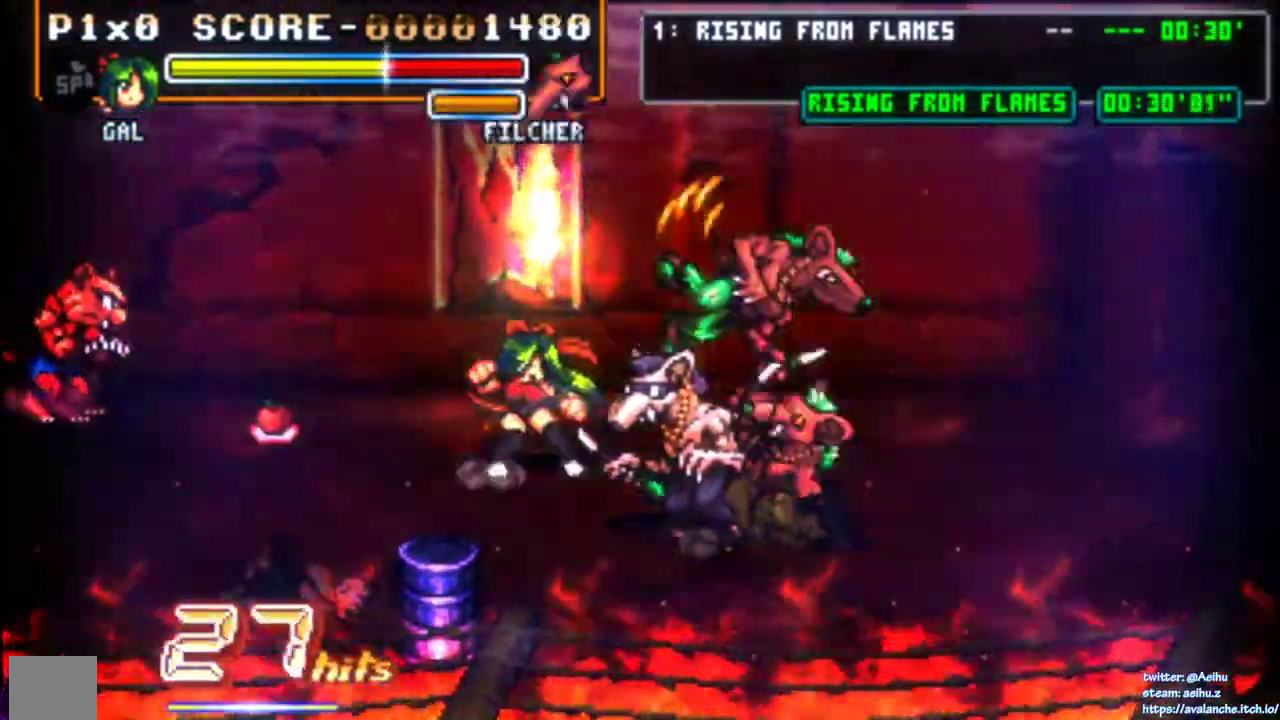
{"buttons": ["SQUARE", "DPAD_DOWN"], "right_stick": "center"}
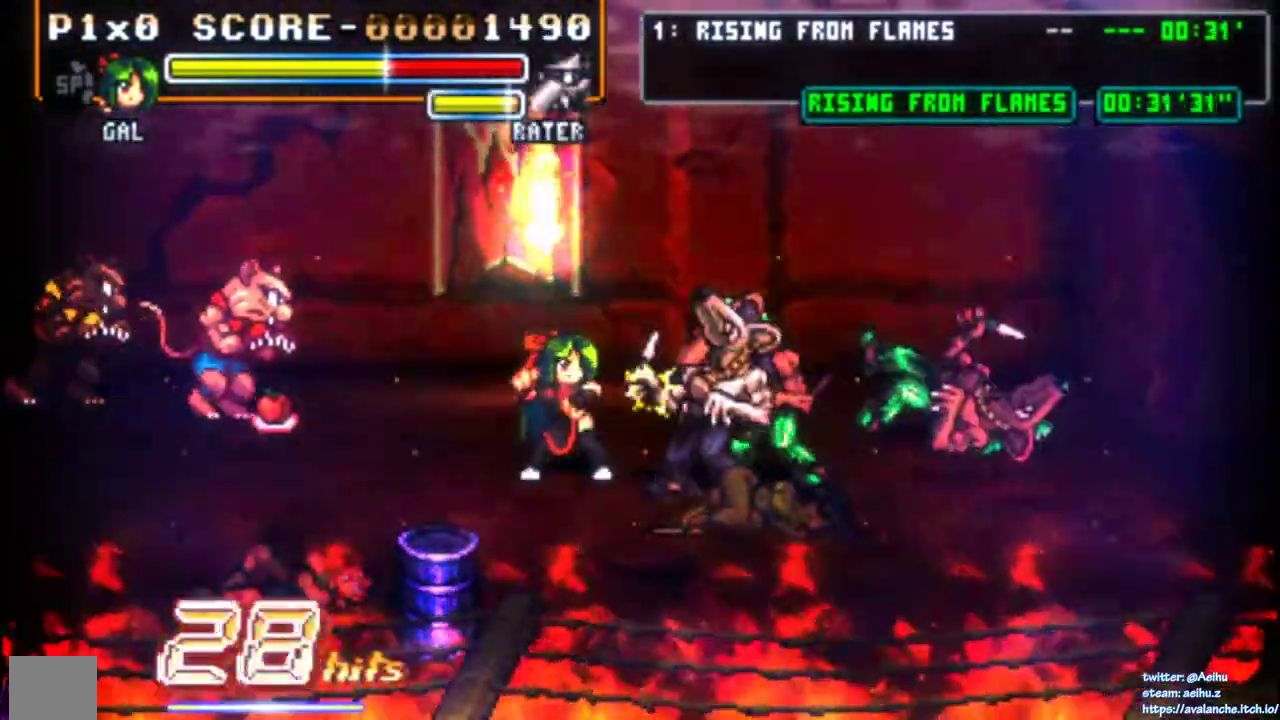
{"buttons": ["SQUARE", "DPAD_UP"], "right_stick": "center"}
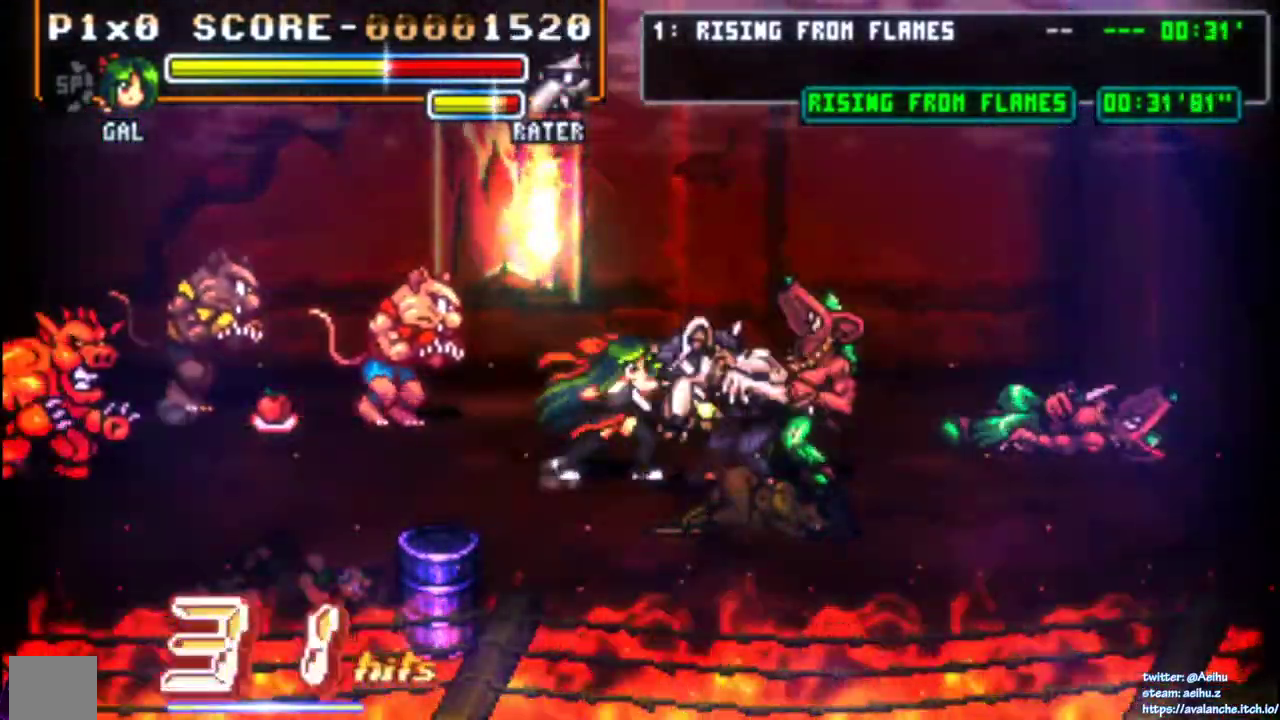
{"buttons": ["SQUARE"], "right_stick": "center"}
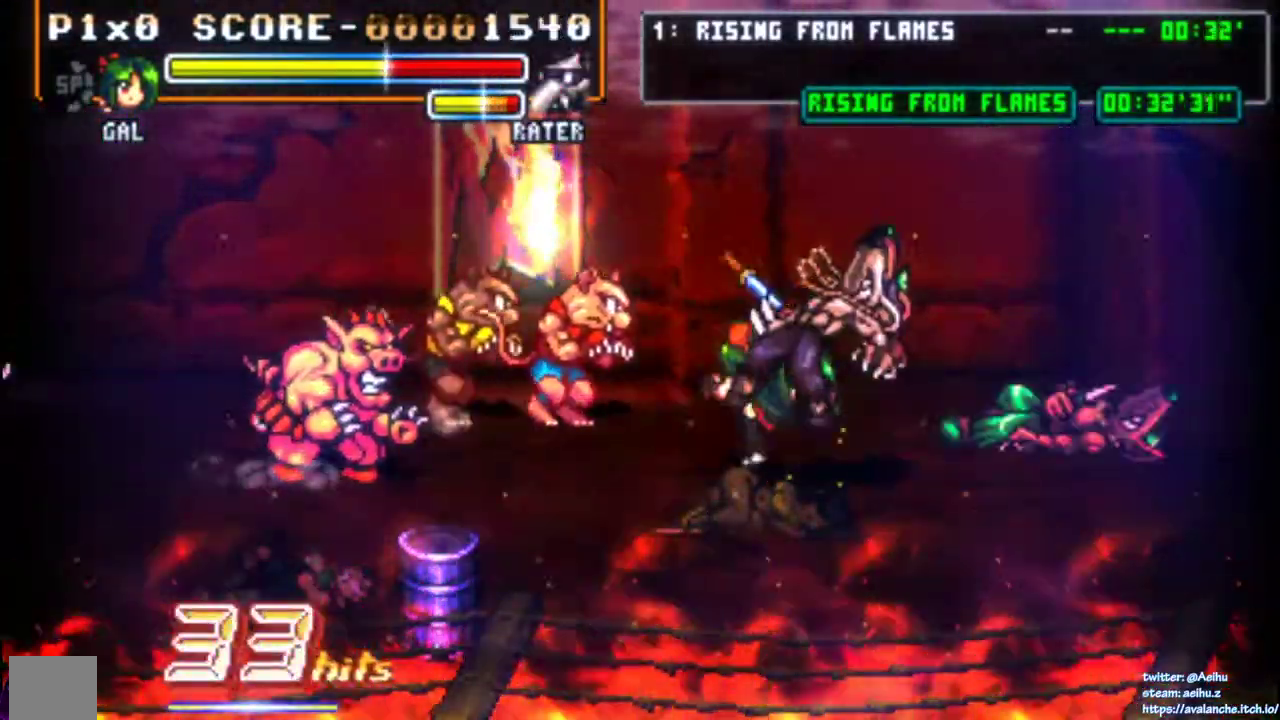
{"buttons": [], "right_stick": "center"}